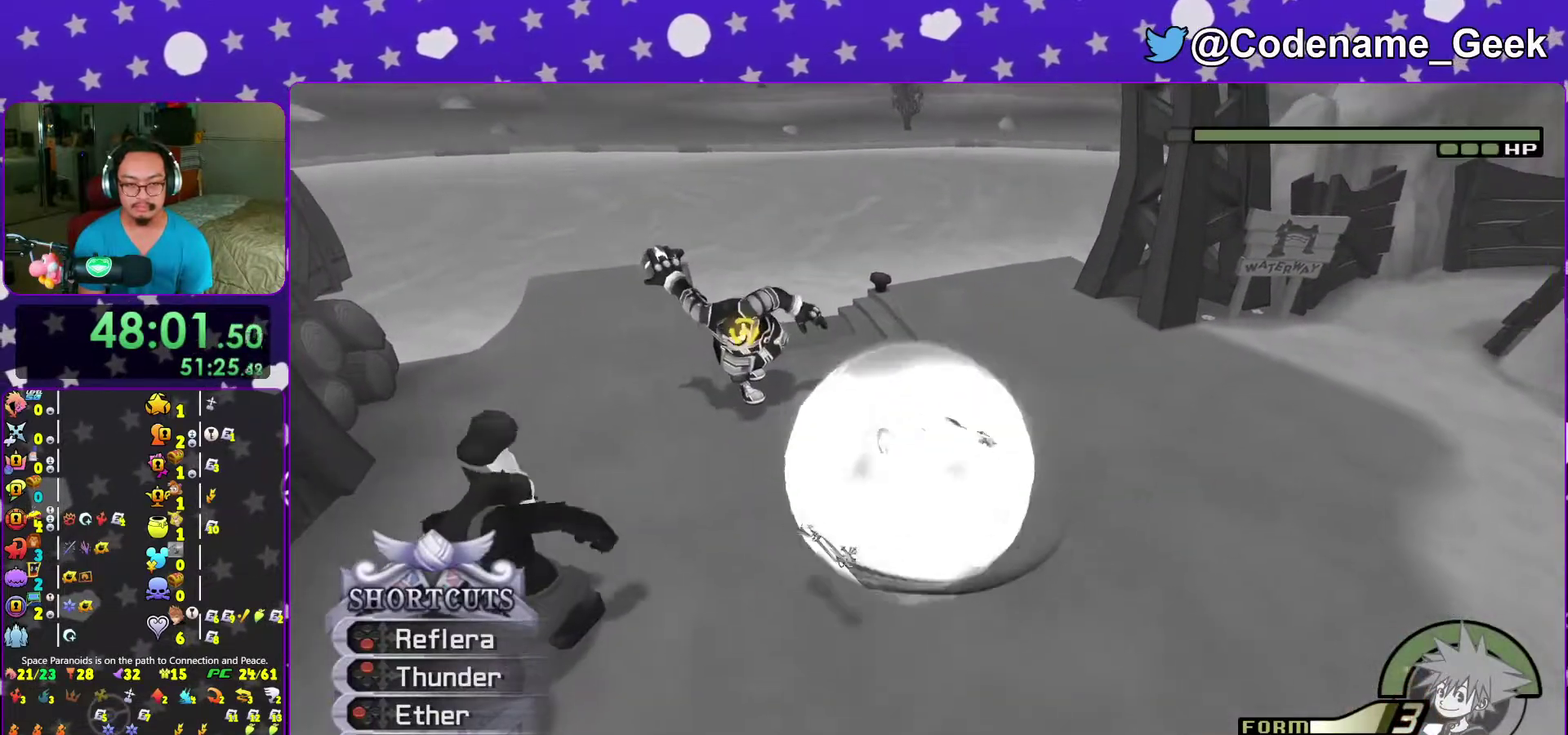
Gameplay with a controller (Nintendo layout); each line is a JSON object with the inputs held at the frame after it (dt_ms = milliseconds from this image to that frame). "events" lists button and stick changes between this image and that frame as [ms after this image, input, new state], when the widget could be followed in between. This overlay highlights the sticks when they move; stick clicks (L3 R3) are not distinguishable. Not read: L3 R3 START.
{"dt_ms": 300, "buttons": [], "left_stick": "center", "right_stick": "center", "events": [[17, "B", "up"], [267, "left_stick", "center"]]}
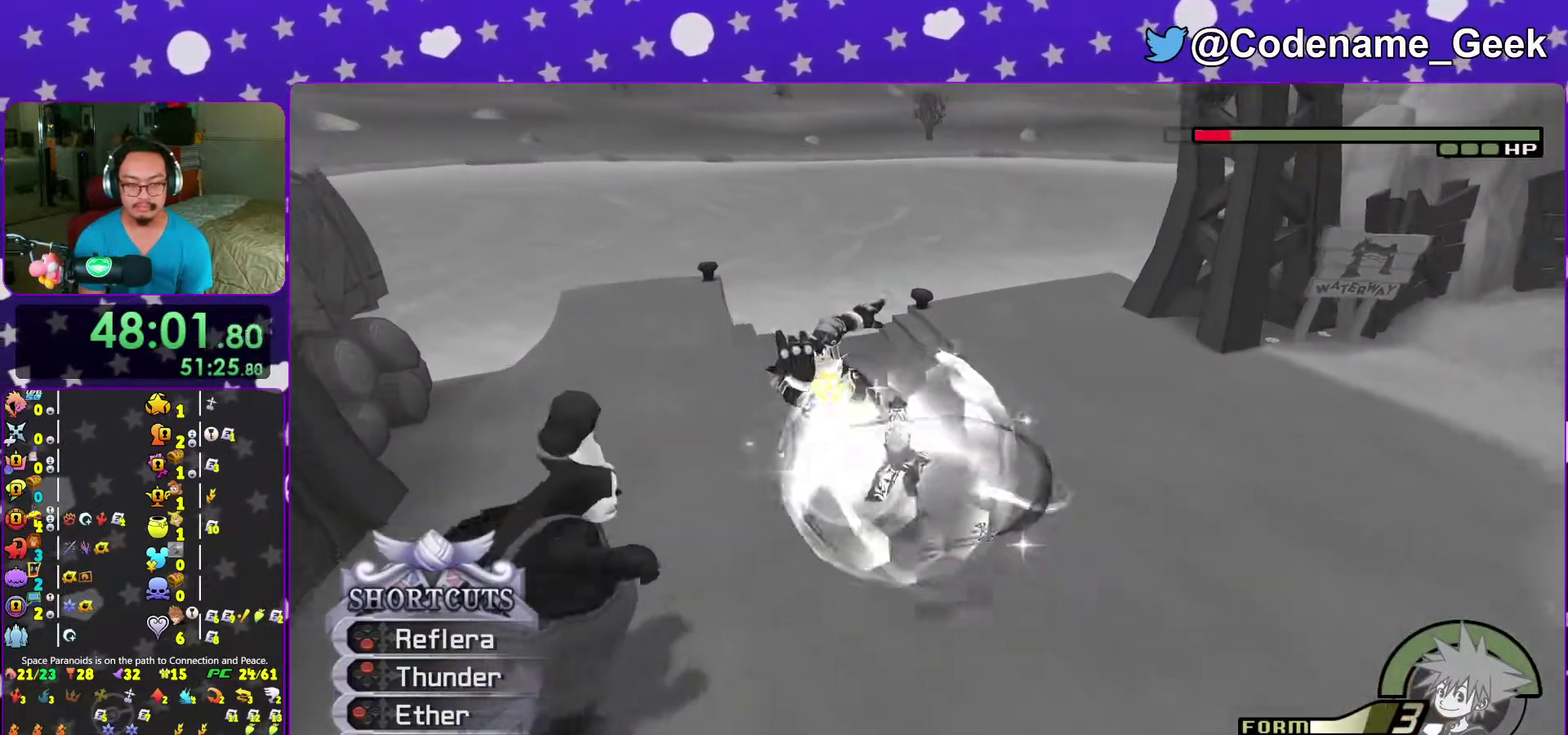
{"dt_ms": 700, "buttons": [], "left_stick": "center", "right_stick": "down"}
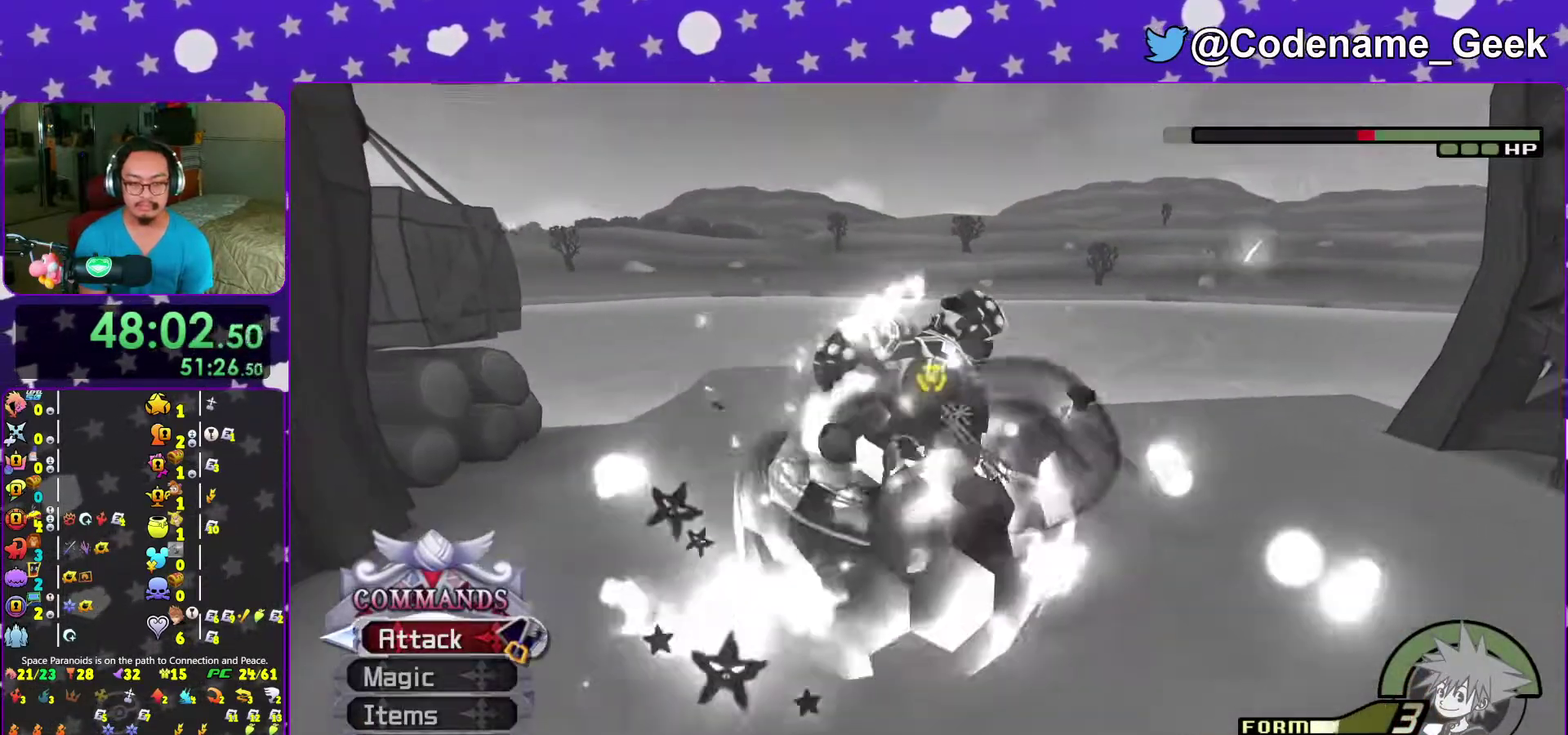
{"dt_ms": 300, "buttons": [], "left_stick": "center", "right_stick": "center"}
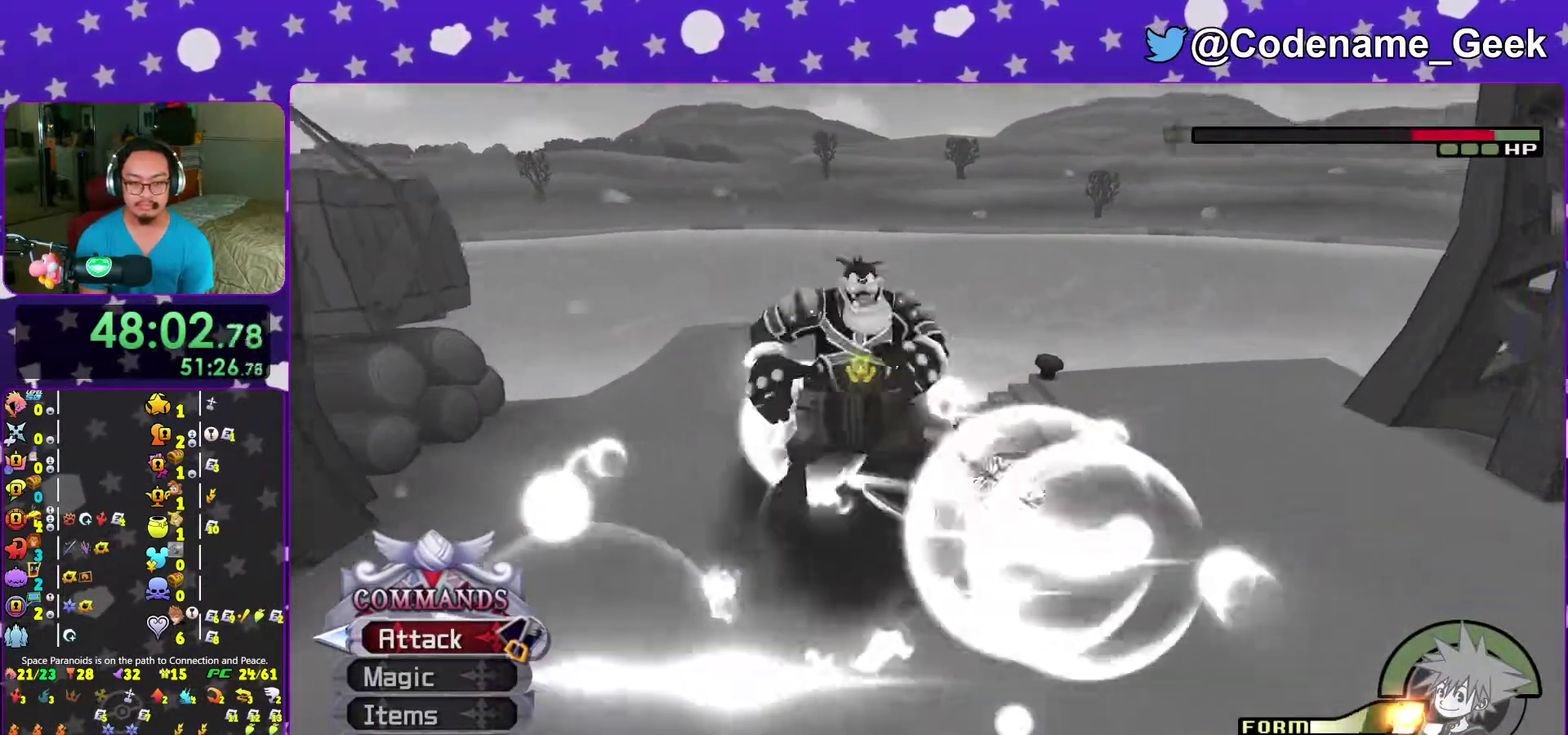
{"dt_ms": 700, "buttons": [], "left_stick": "center", "right_stick": "center"}
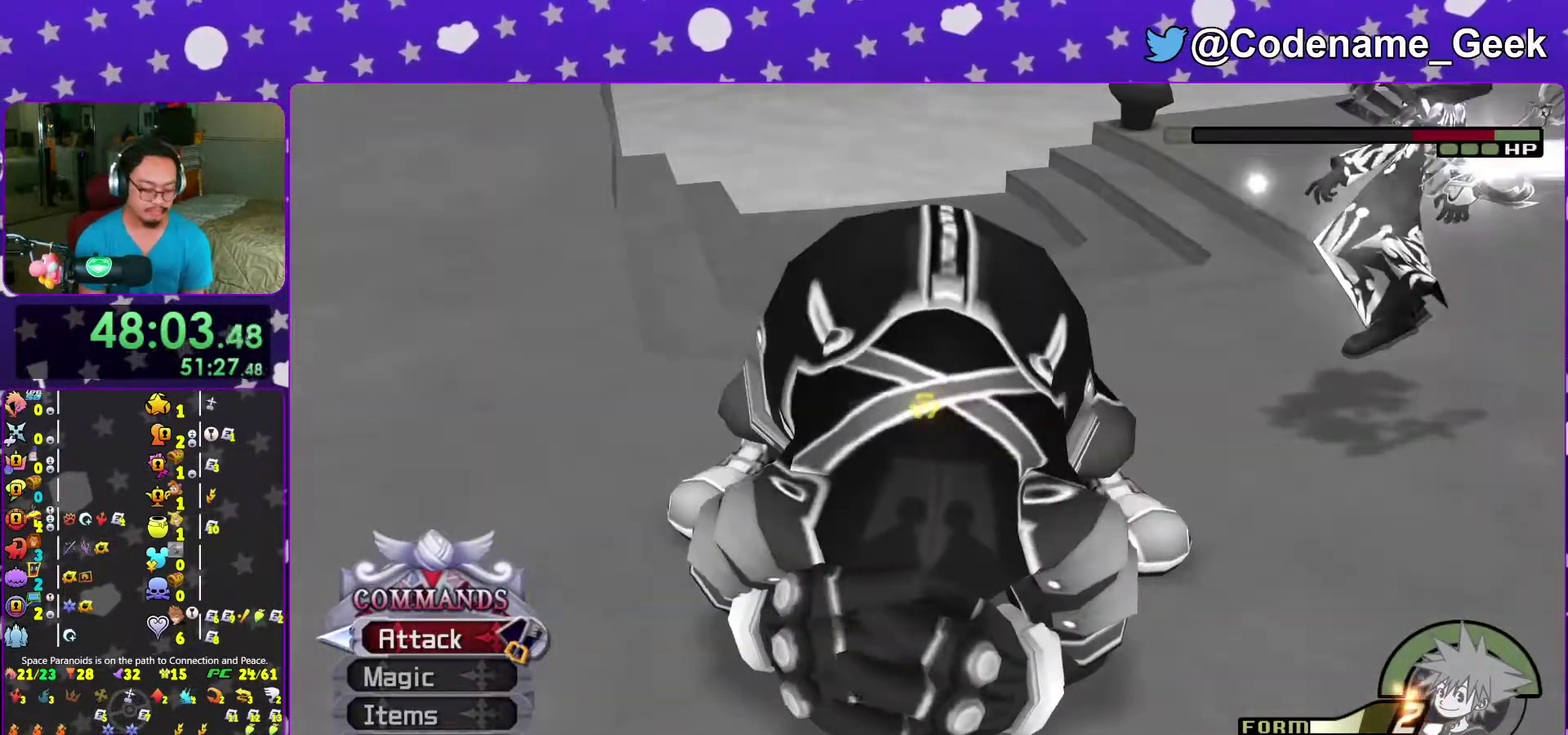
{"dt_ms": 300, "buttons": [], "left_stick": "center", "right_stick": "center"}
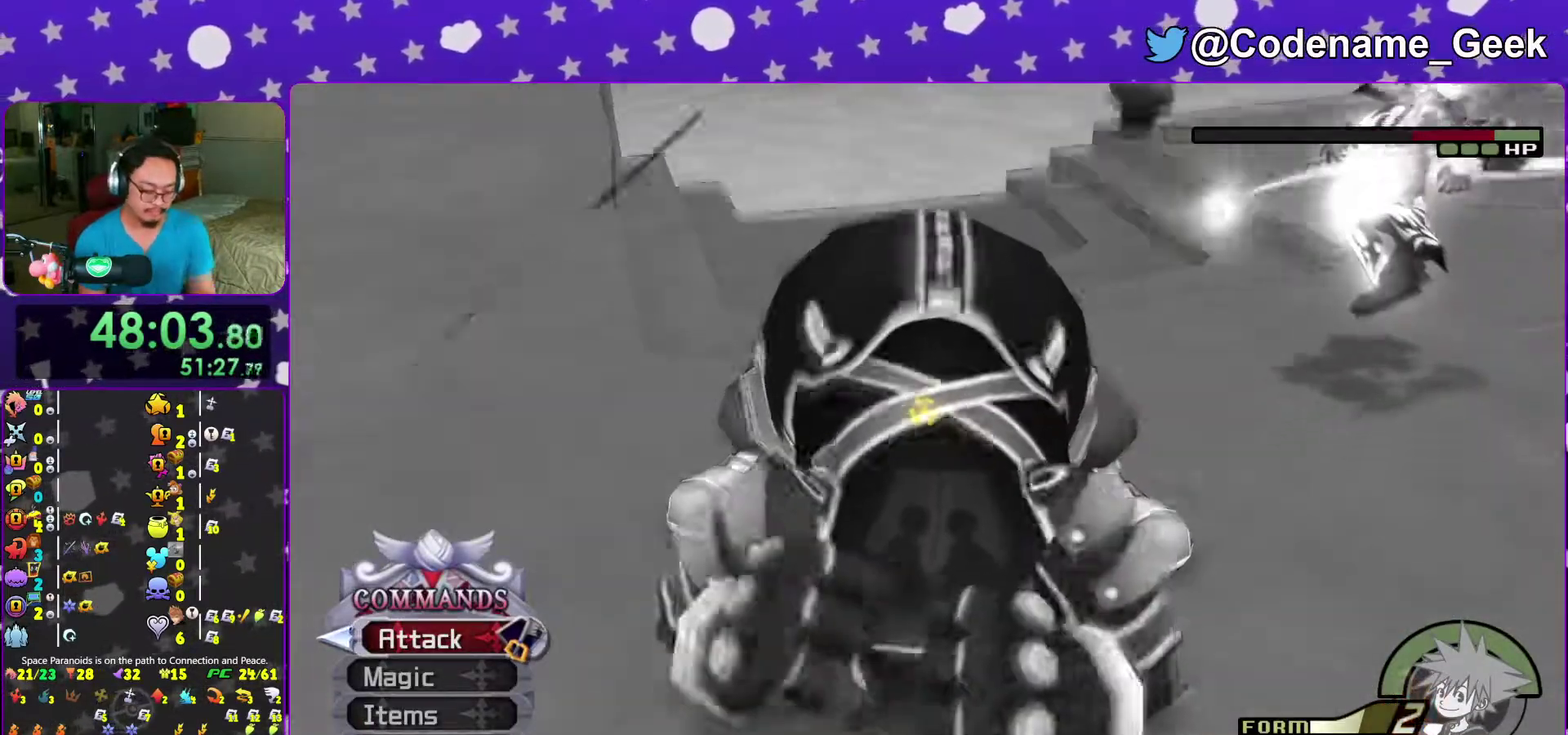
{"dt_ms": 500, "buttons": [], "left_stick": "center", "right_stick": "center", "events": []}
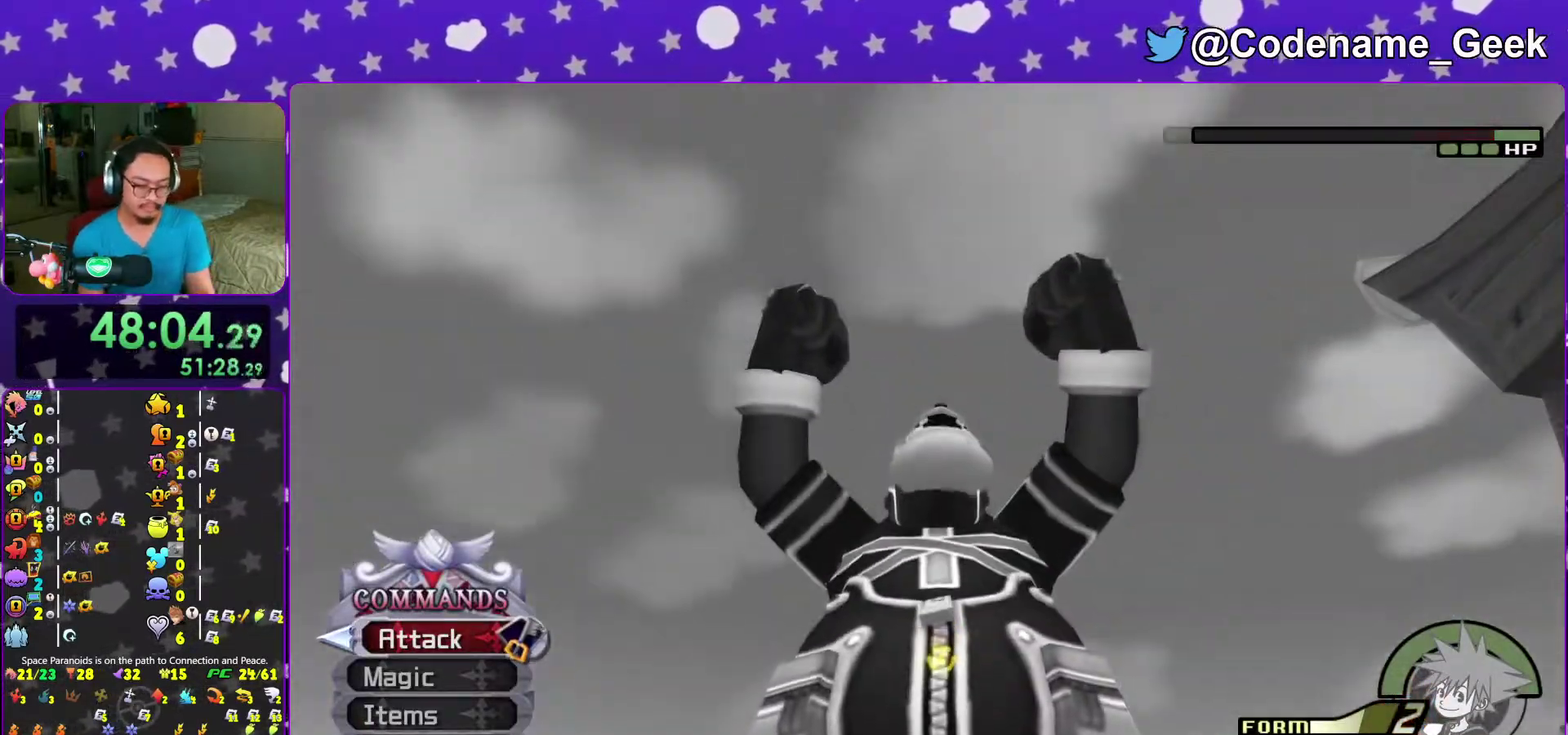
{"dt_ms": 300, "buttons": [], "left_stick": "center", "right_stick": "center", "events": []}
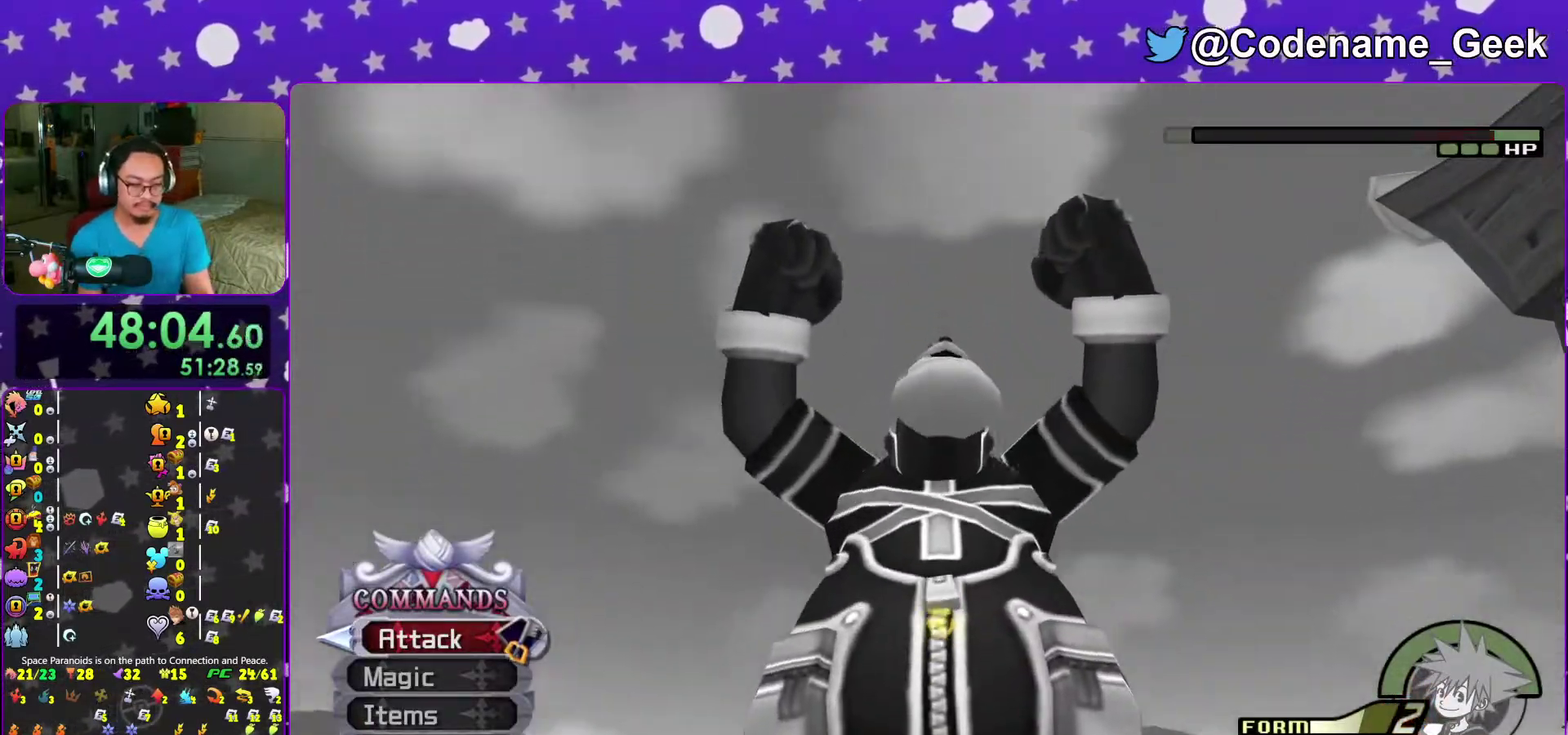
{"dt_ms": 700, "buttons": [], "left_stick": "center", "right_stick": "center", "events": []}
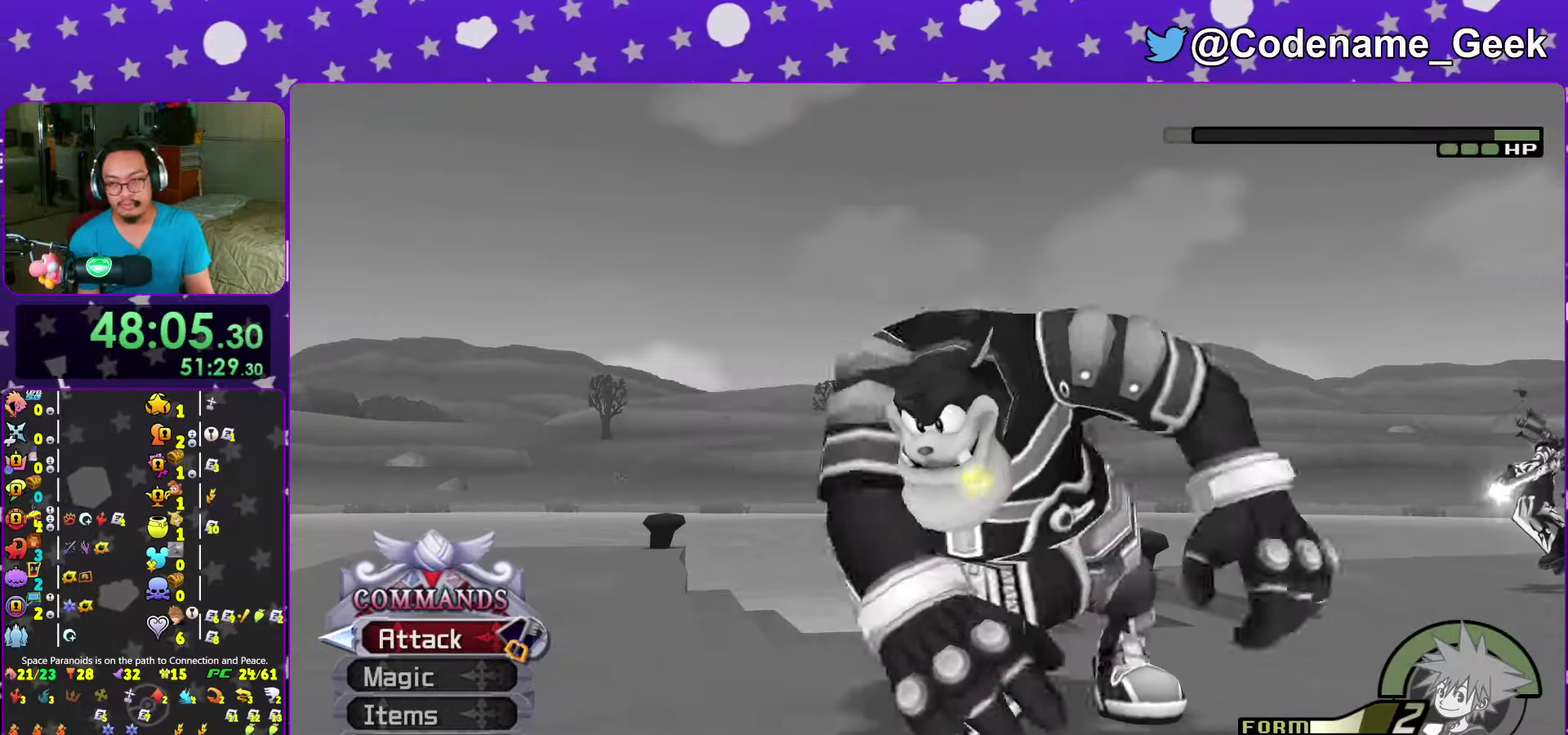
{"dt_ms": 500, "buttons": [], "left_stick": "center", "right_stick": "center", "events": []}
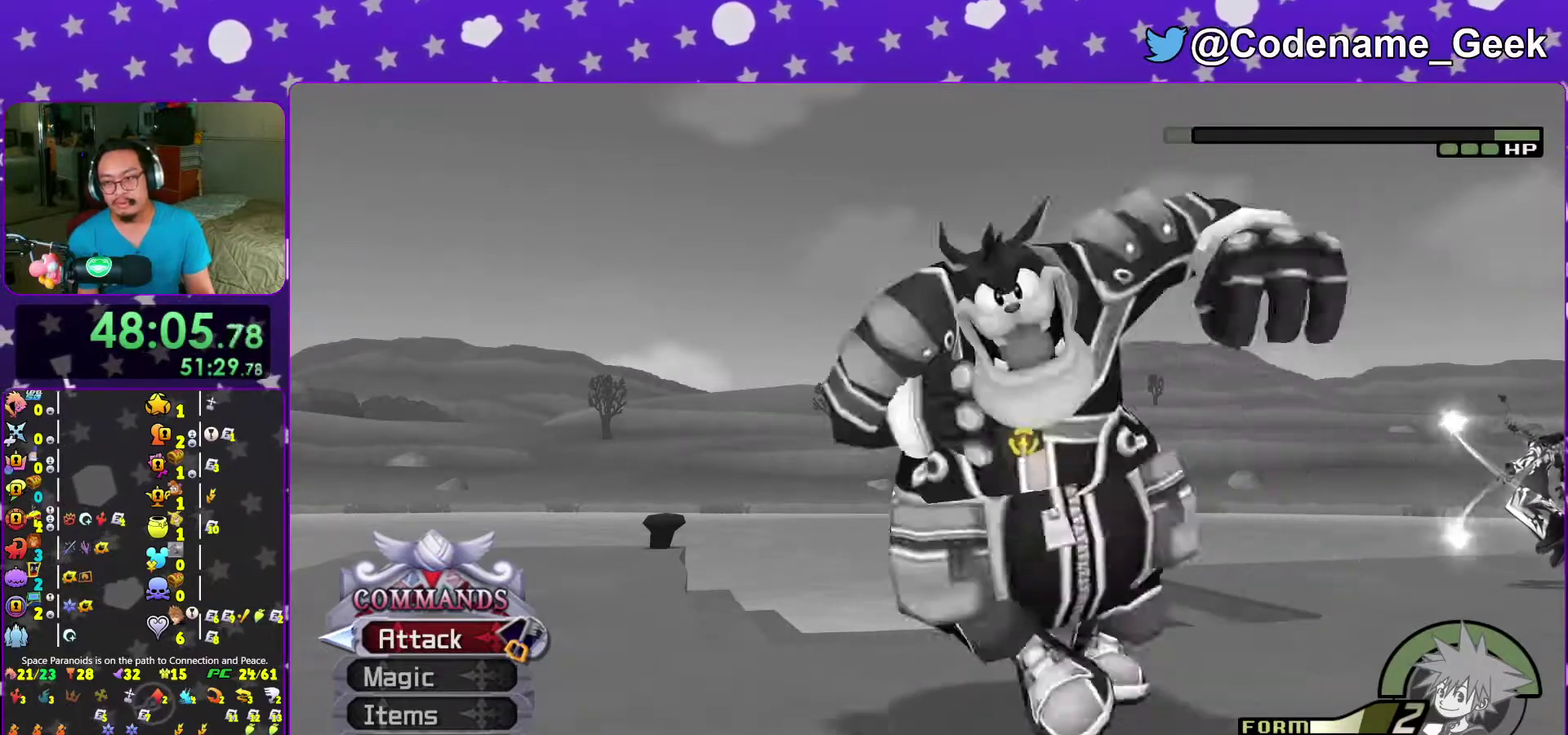
{"dt_ms": 500, "buttons": [], "left_stick": "center", "right_stick": "center", "events": []}
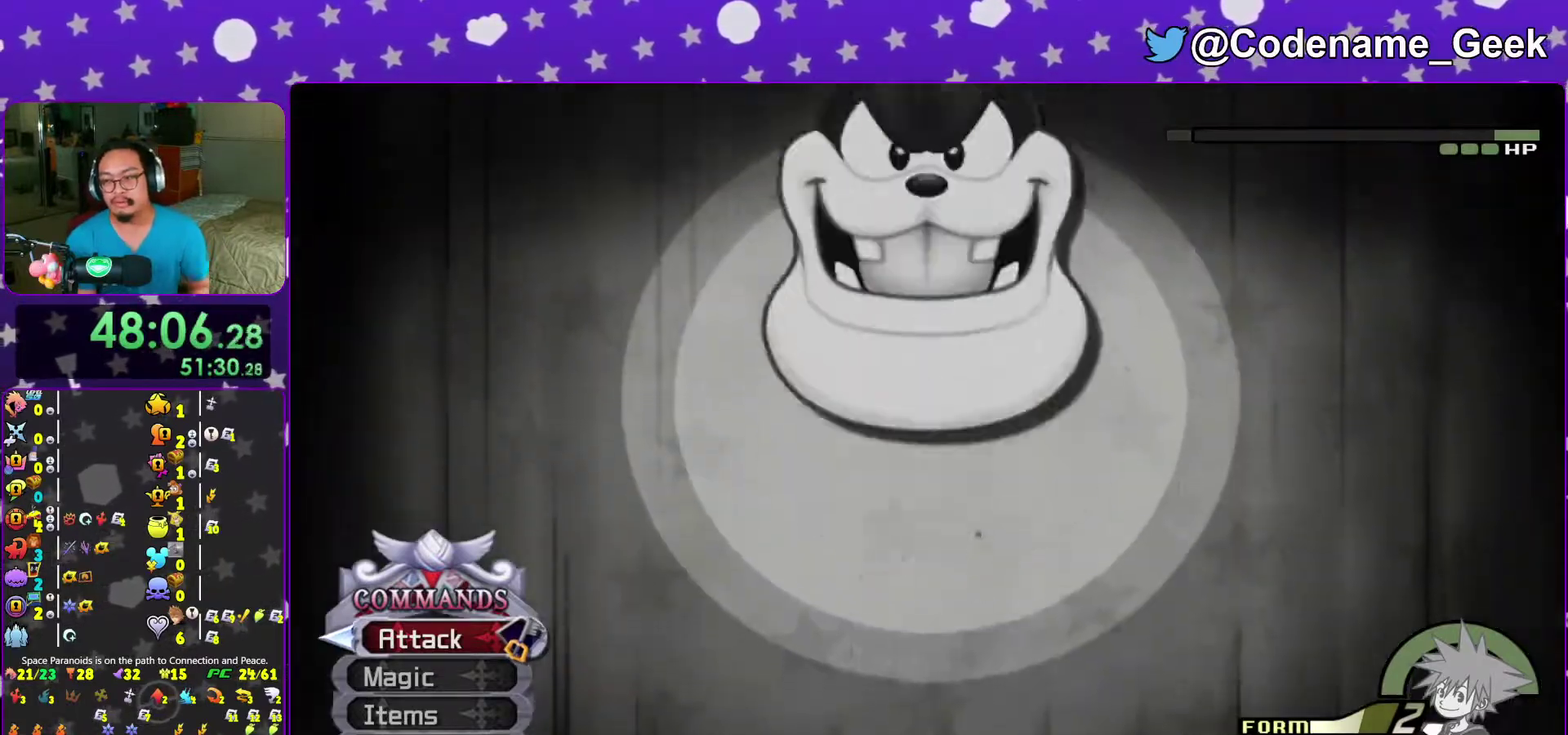
{"dt_ms": 500, "buttons": [], "left_stick": "center", "right_stick": "center", "events": []}
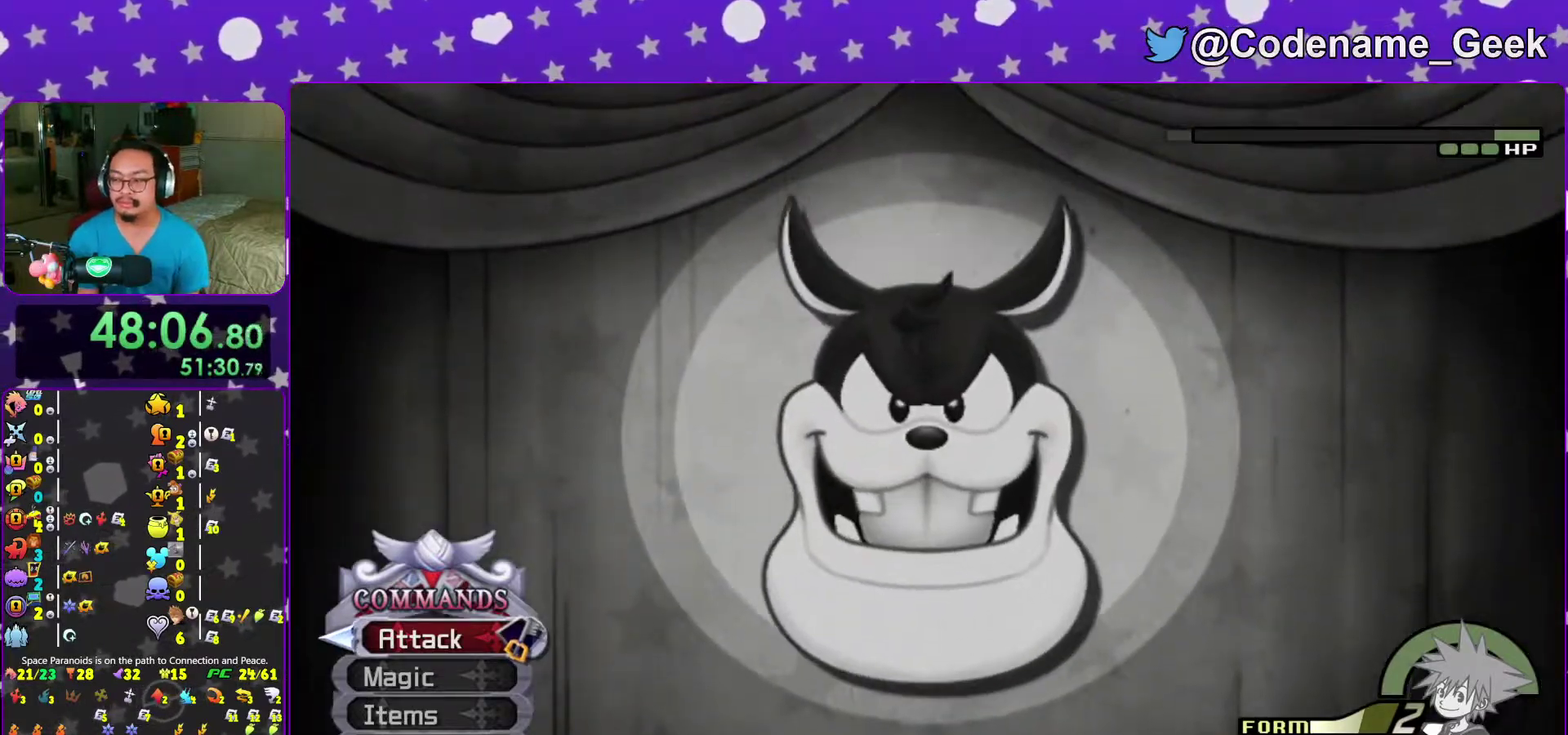
{"dt_ms": 500, "buttons": [], "left_stick": "center", "right_stick": "center", "events": []}
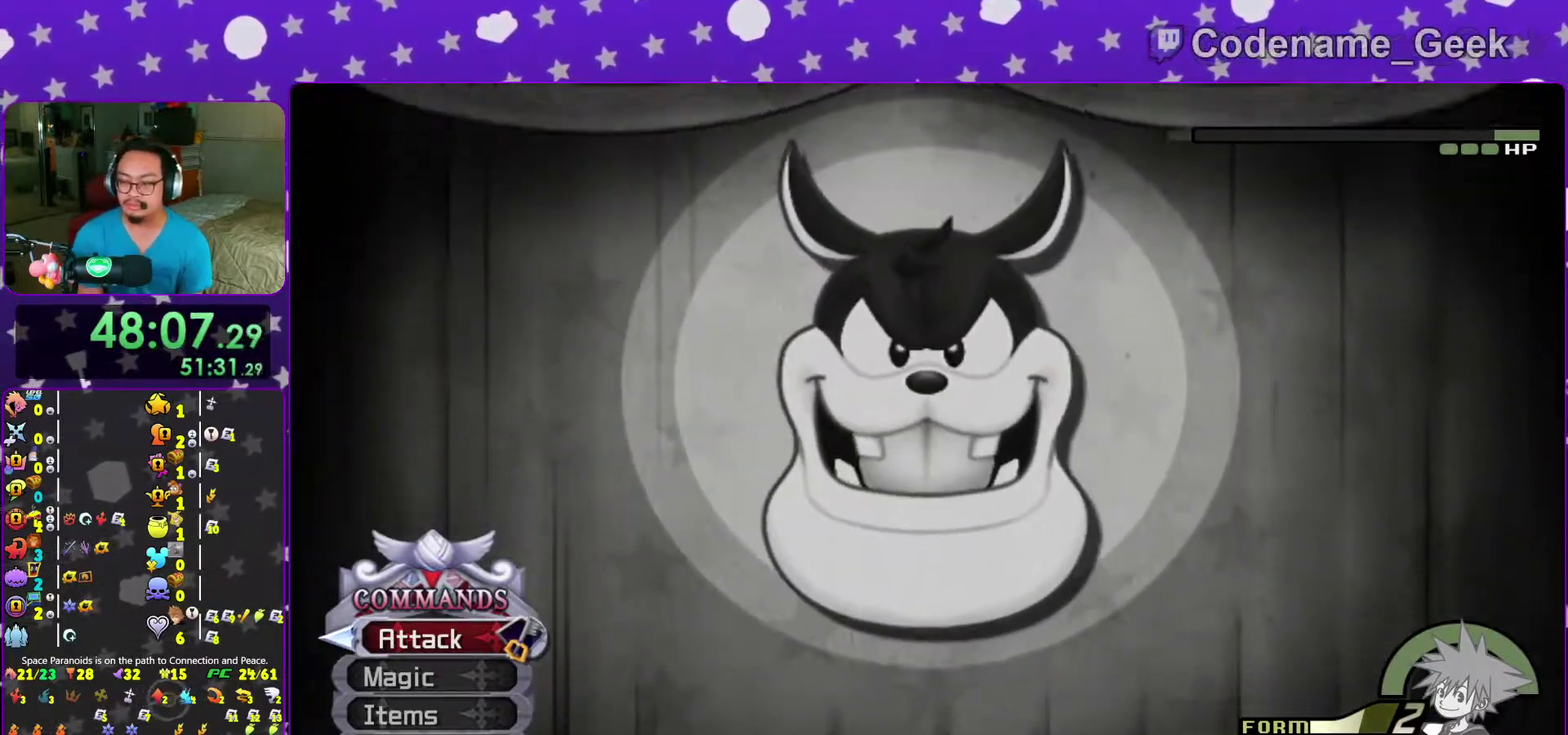
{"dt_ms": 500, "buttons": [], "left_stick": "up", "right_stick": "center", "events": [[67, "right_stick", "down-right"], [83, "left_stick", "up"], [283, "right_stick", "center"], [367, "X", "down"], [450, "X", "up"]]}
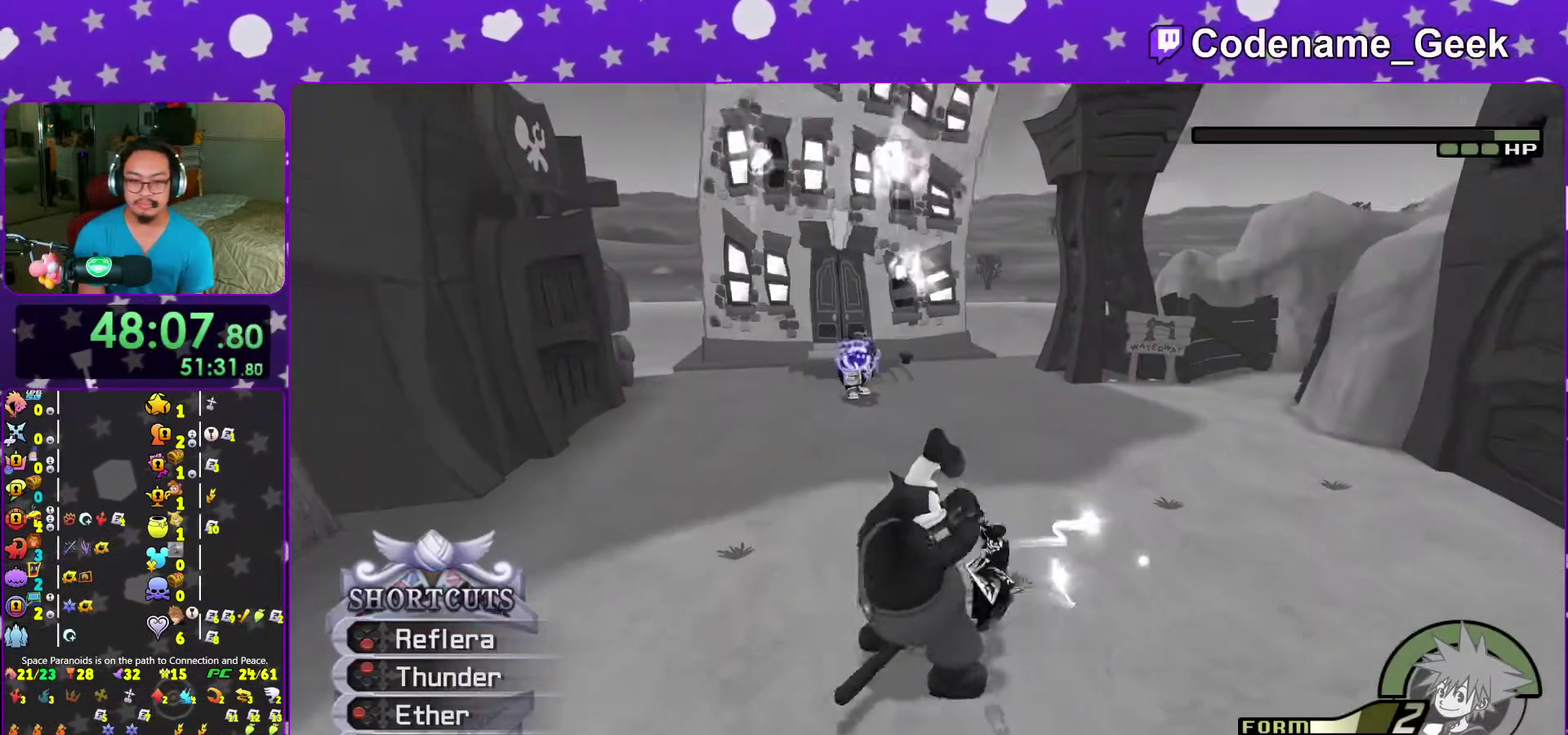
{"dt_ms": 500, "buttons": [], "left_stick": "up-left", "right_stick": "down", "events": [[117, "left_stick", "up-left"], [200, "left_stick", "left"], [300, "right_stick", "down"], [417, "right_stick", "down-right"], [450, "left_stick", "up-left"], [500, "right_stick", "down"]]}
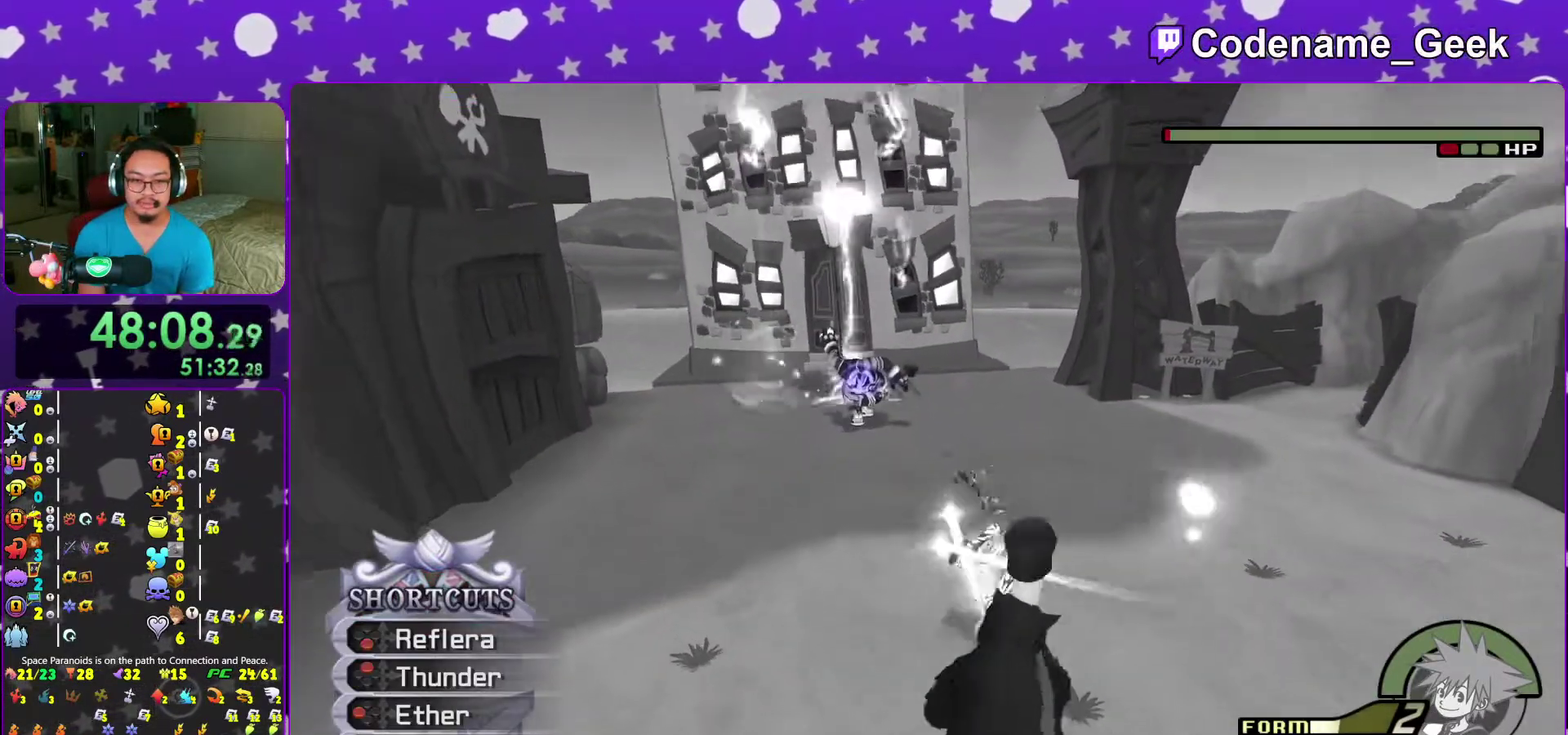
{"dt_ms": 500, "buttons": [], "left_stick": "up", "right_stick": "center", "events": [[117, "right_stick", "center"], [183, "left_stick", "up"], [200, "B", "down"], [300, "B", "up"], [367, "B", "down"], [483, "B", "up"]]}
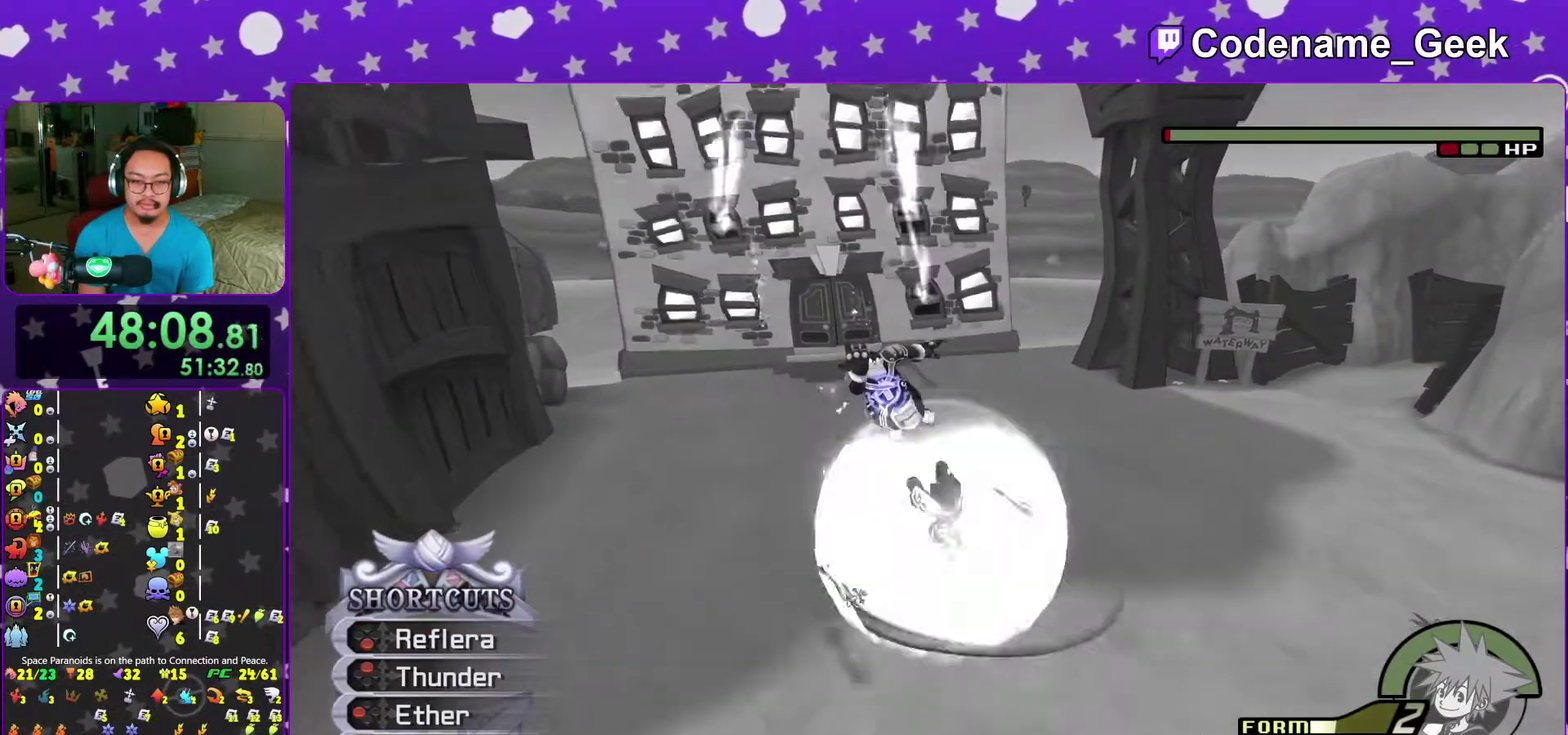
{"dt_ms": 500, "buttons": [], "left_stick": "up", "right_stick": "center", "events": [[250, "left_stick", "center"], [250, "right_stick", "down-right"], [333, "right_stick", "center"], [417, "right_stick", "down"], [450, "left_stick", "up"], [500, "right_stick", "center"]]}
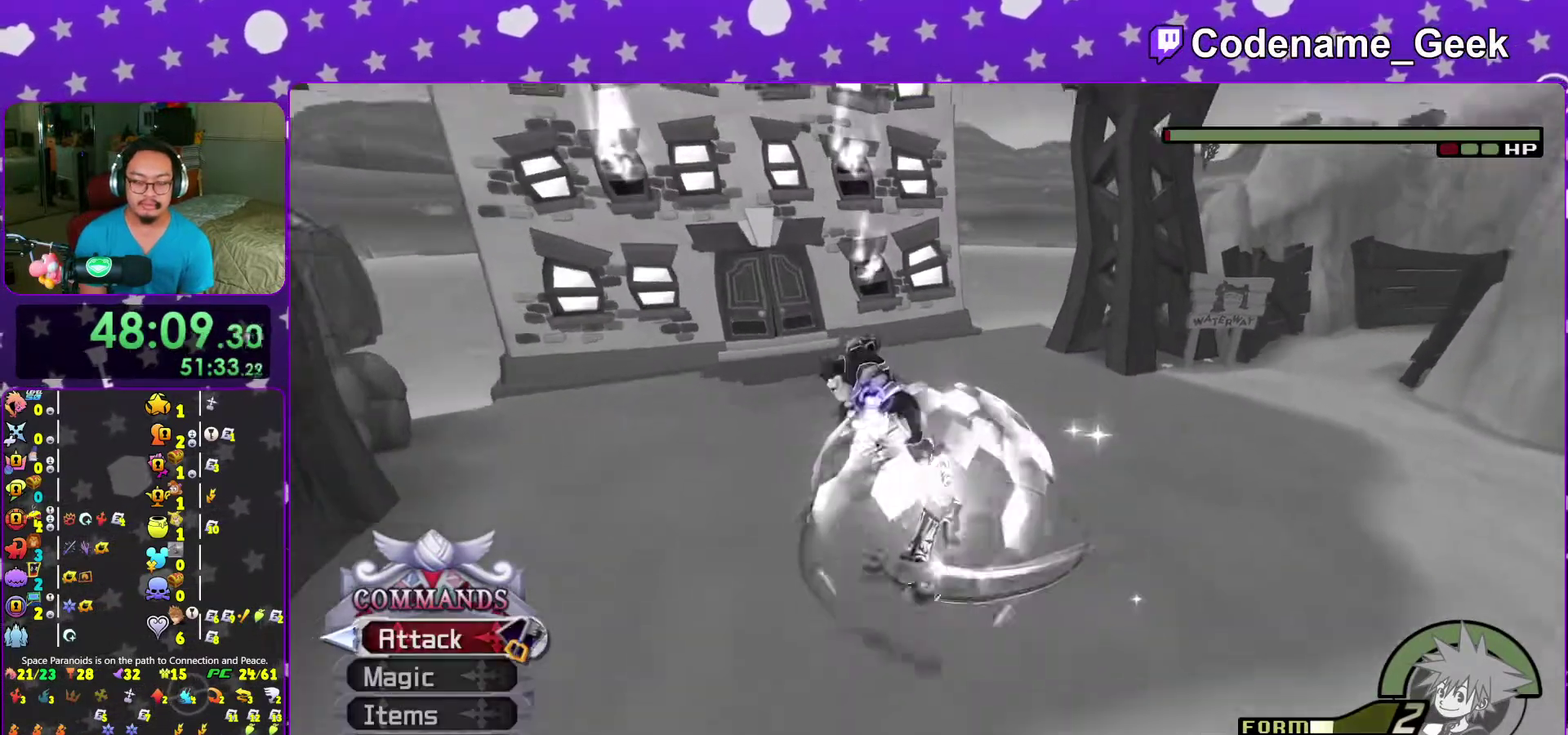
{"dt_ms": 500, "buttons": [], "left_stick": "up-left", "right_stick": "down", "events": [[83, "right_stick", "down"], [183, "right_stick", "center"], [283, "right_stick", "down"], [300, "left_stick", "up-left"], [367, "right_stick", "center"], [500, "right_stick", "down"]]}